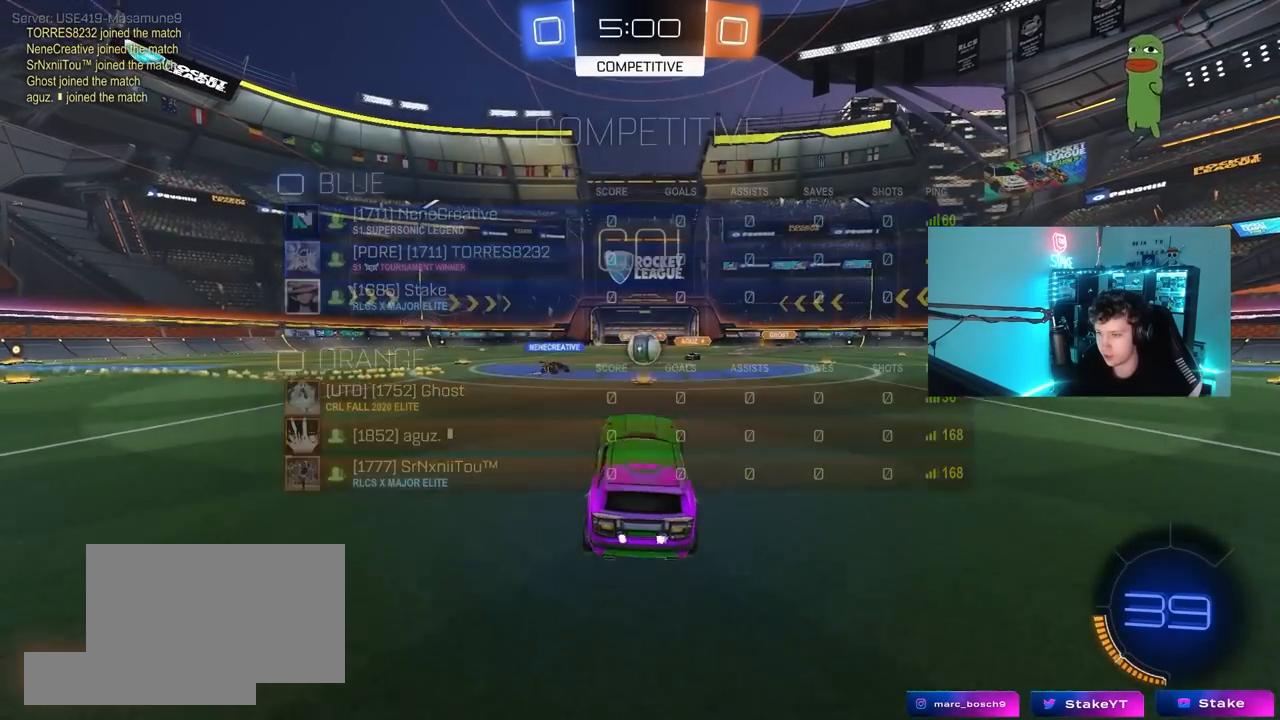
Gameplay with keyboard and mouse; each line is a JSON object with the keys and mouse buttons held at the frame after it. "events" lists presses ("down") and releases ("up") of "1", "2", "3", "4", "5", "a", "alt", "c", "caps_lock", "ctrl", "d", "e", "f", "g", "q", "r", "s", "shift", "space", "t", "tab", "v", "w", "x", "z", "mouse_left", "mouse_wheel" and "mouse_right" between this image and that frame as [ms after this image, input, new state], when the widget could be followed in between. "mouse_left", "mouse_wheel", "mouse_right" = the "left", "wheel", "right" buttons of the "mouse" list. No other keys are recorded. "wheel" means that the mouse wheel is clicked or scrolled. "mouse_move" is the direction in which the mouse moves at that frame (one of eight, or "still"), when it could be read.
{"keys": ["d", "w"], "mouse": [], "mouse_move": "still", "events": [[450, "d", "down"]]}
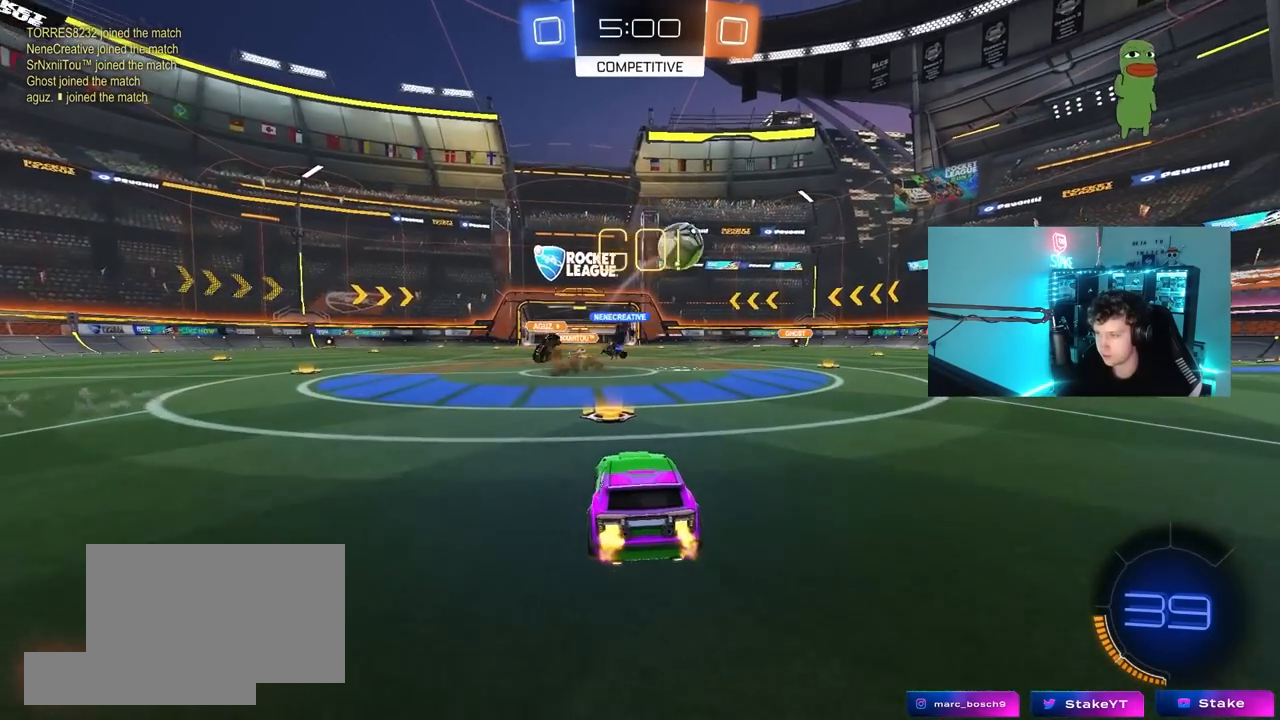
{"keys": ["d", "tab", "w"], "mouse": ["left"], "mouse_move": "still", "events": [[50, "shift", "down"], [183, "shift", "up"], [233, "mouse_left", "down"], [333, "tab", "down"]]}
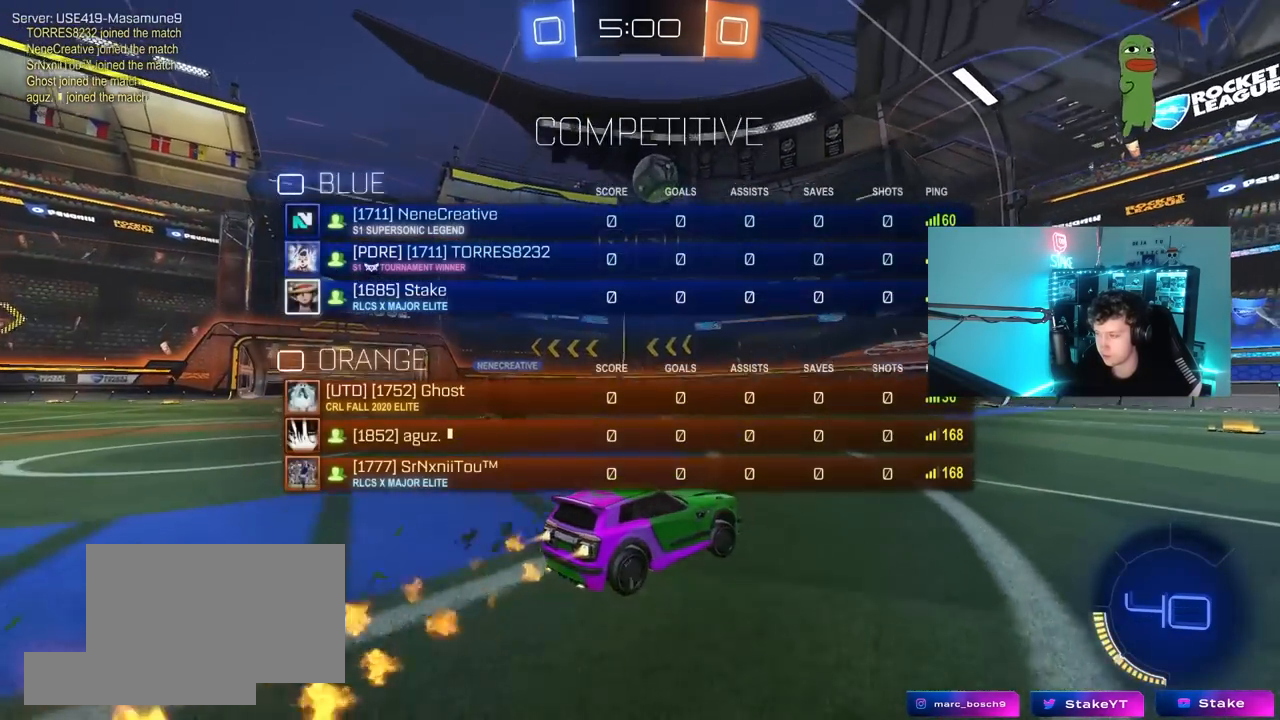
{"keys": ["d", "shift", "w"], "mouse": ["left", "right"], "mouse_move": "still", "events": [[17, "tab", "up"], [333, "shift", "down"], [383, "mouse_right", "down"], [433, "mouse_right", "up"], [483, "mouse_right", "down"]]}
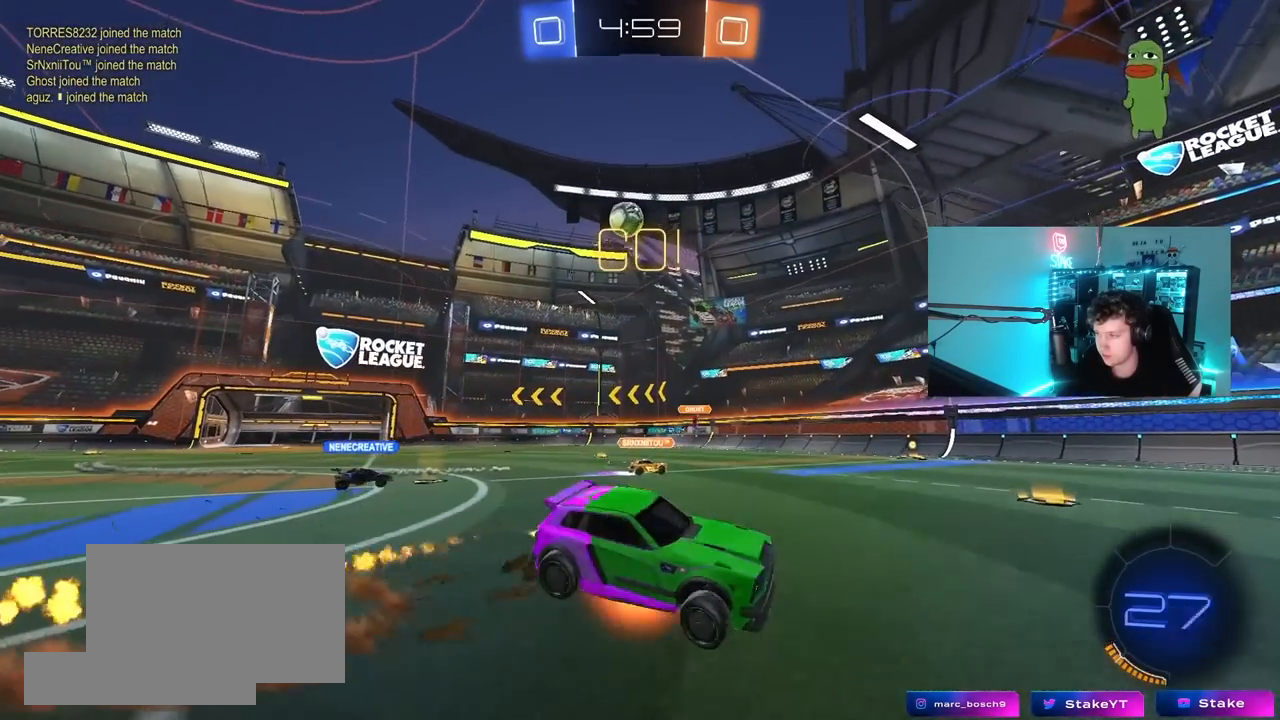
{"keys": ["d", "s", "shift"], "mouse": [], "mouse_move": "still", "events": [[33, "s", "down"], [33, "w", "up"], [167, "space", "down"], [217, "mouse_right", "up"], [350, "mouse_left", "up"], [350, "space", "up"], [400, "s", "up"], [500, "s", "down"]]}
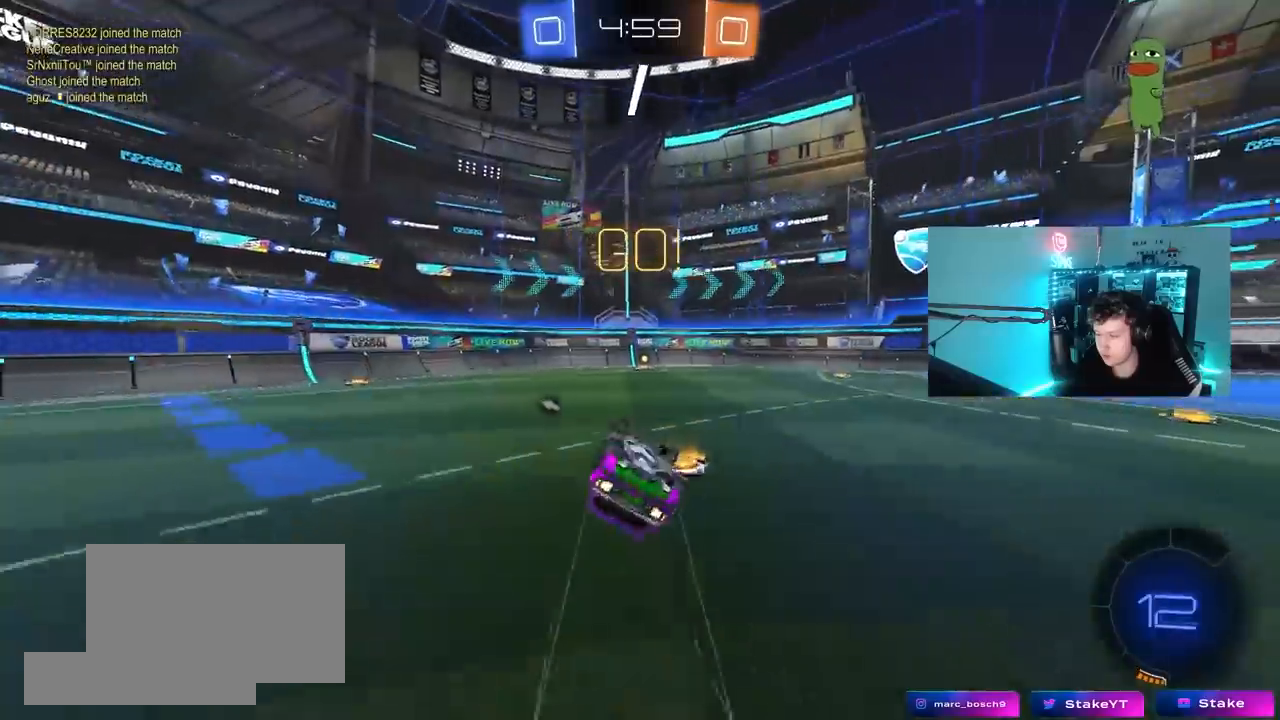
{"keys": [], "mouse": [], "mouse_move": "still", "events": [[233, "shift", "up"], [283, "a", "down"], [283, "d", "up"], [283, "mouse_left", "down"], [333, "a", "up"], [367, "s", "up"], [467, "mouse_left", "up"]]}
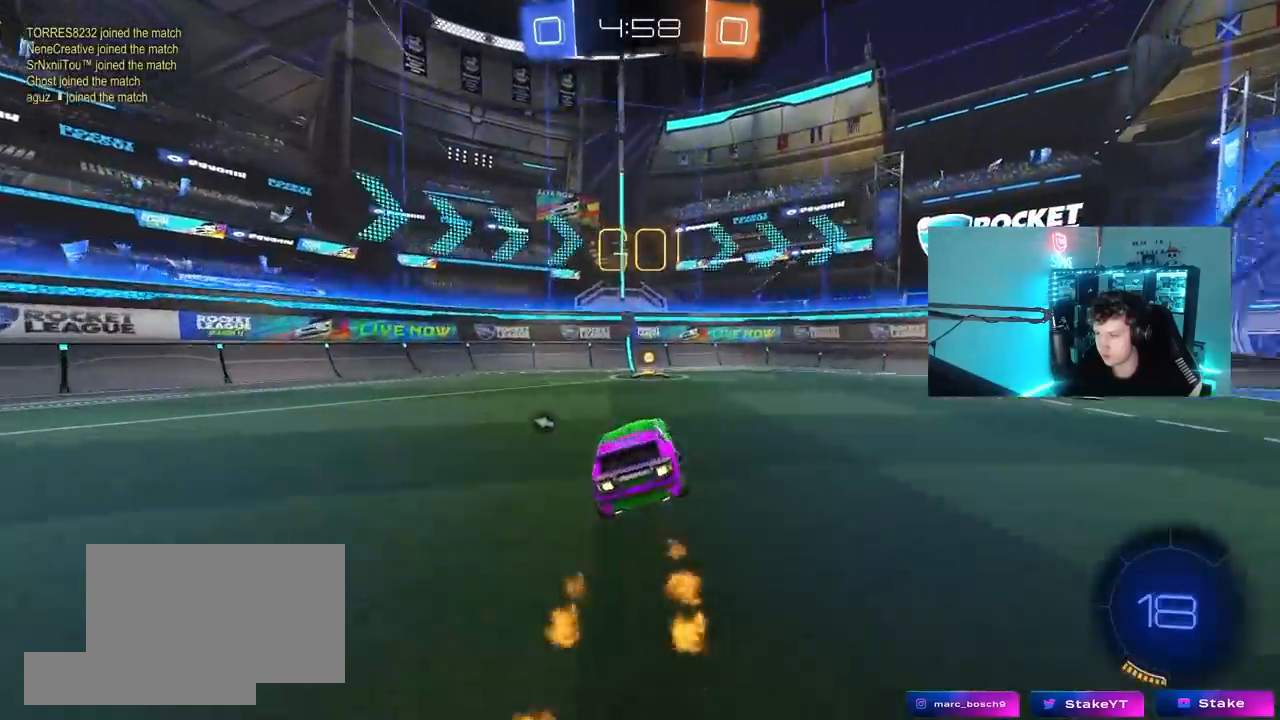
{"keys": ["tab", "w"], "mouse": [], "mouse_move": "still", "events": [[50, "tab", "down"], [150, "w", "down"], [250, "mouse_left", "down"], [250, "space", "down"], [333, "d", "down"], [383, "mouse_left", "up"], [433, "space", "up"], [483, "d", "up"]]}
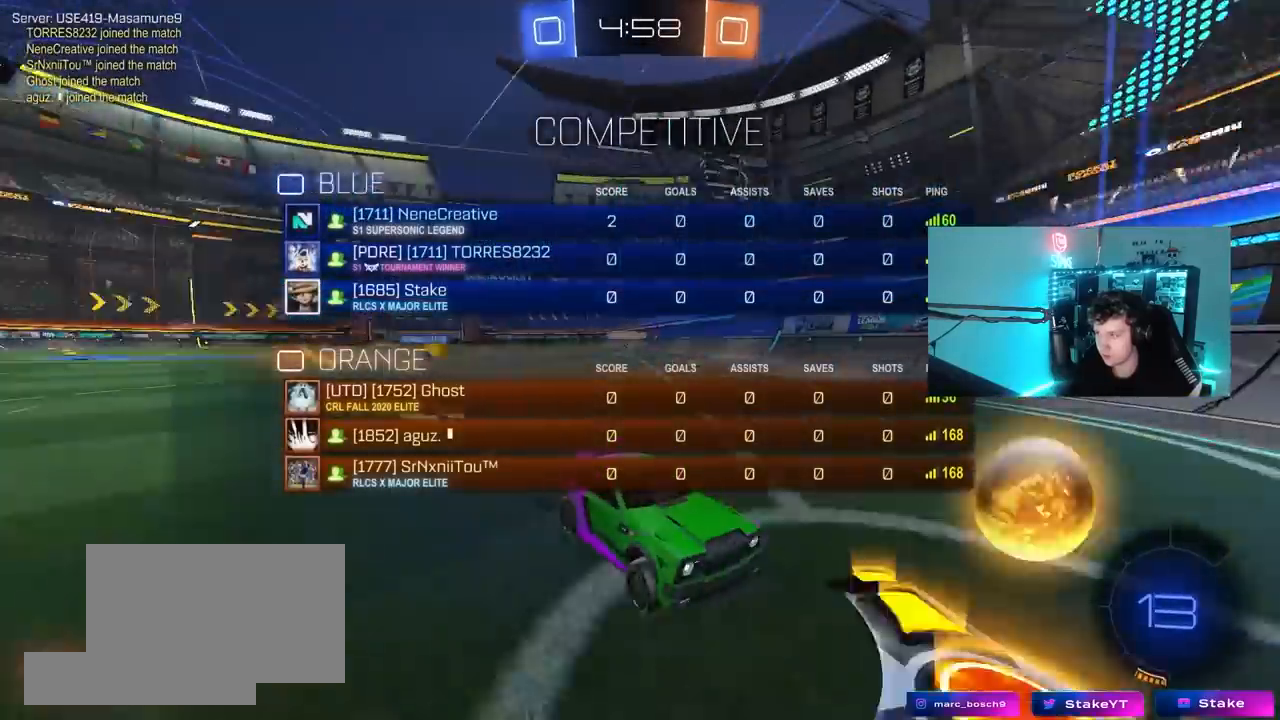
{"keys": ["d", "s"], "mouse": [], "mouse_move": "still", "events": [[83, "tab", "up"], [117, "d", "down"], [267, "w", "up"], [350, "s", "down"]]}
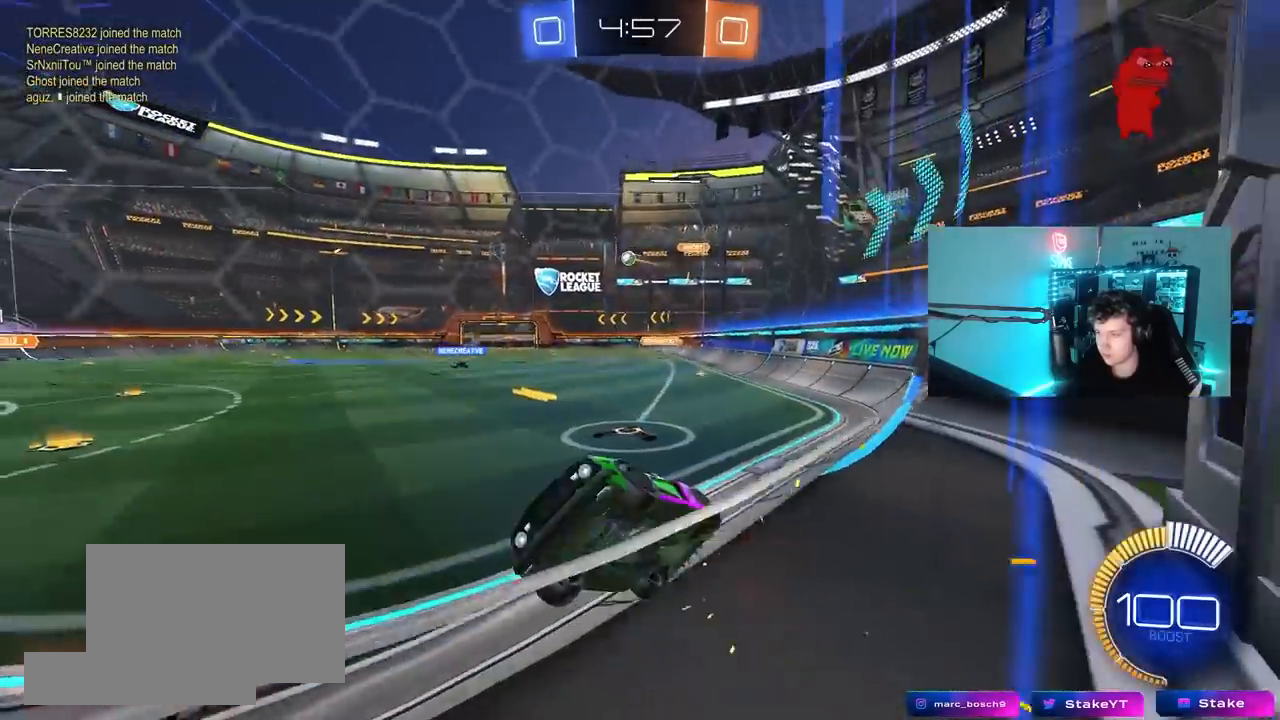
{"keys": ["w"], "mouse": [], "mouse_move": "still", "events": [[50, "s", "up"], [133, "shift", "down"], [183, "w", "down"], [233, "shift", "up"], [367, "d", "up"]]}
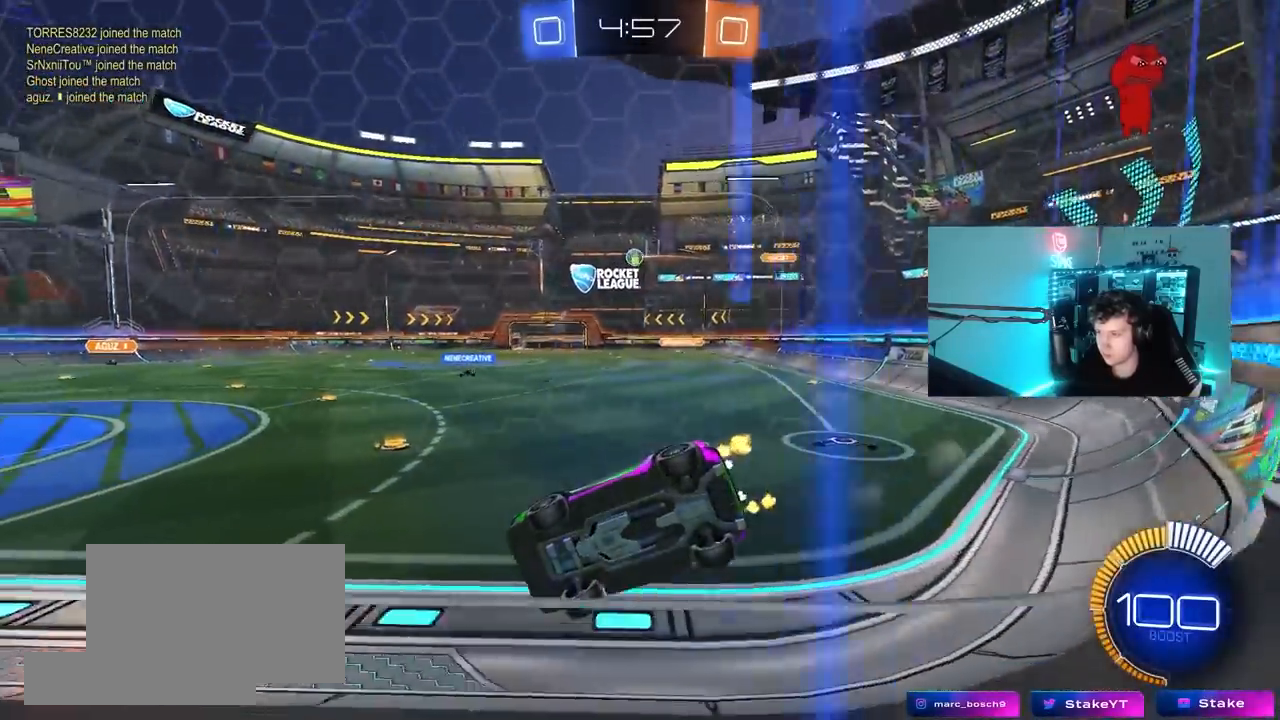
{"keys": ["w"], "mouse": [], "mouse_move": "still", "events": []}
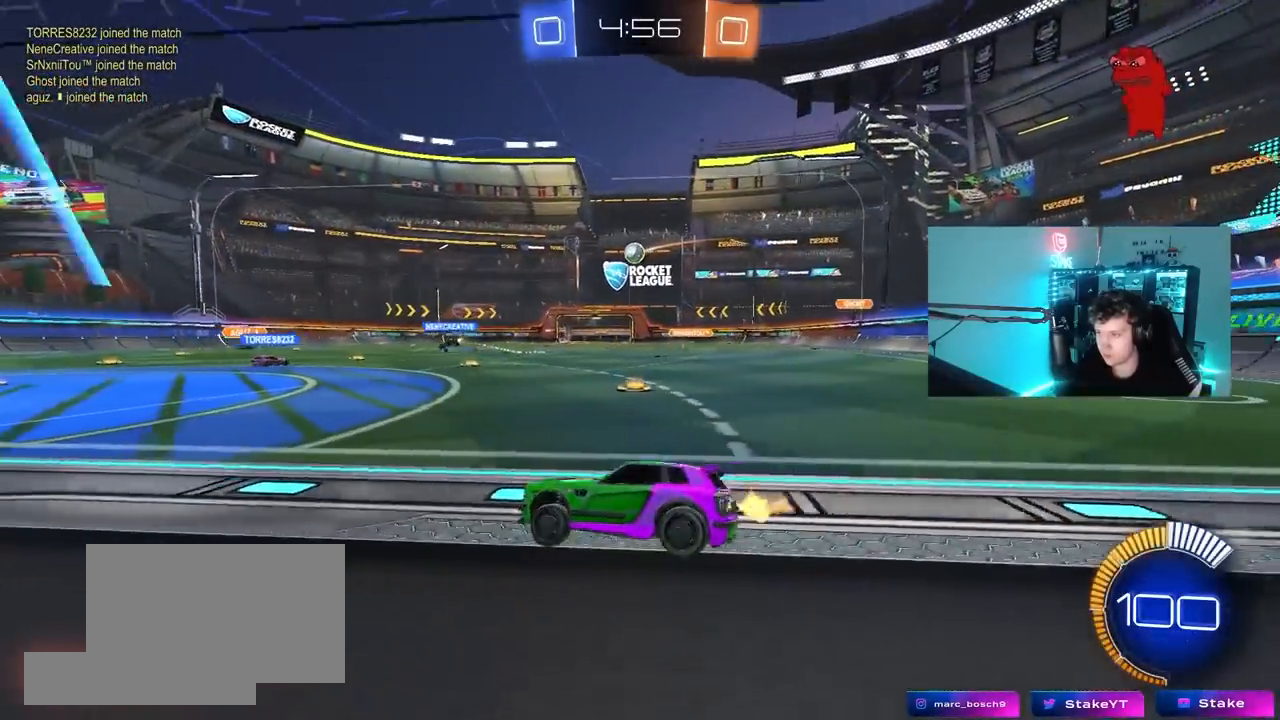
{"keys": ["w"], "mouse": [], "mouse_move": "still", "events": [[83, "d", "down"], [217, "d", "up"]]}
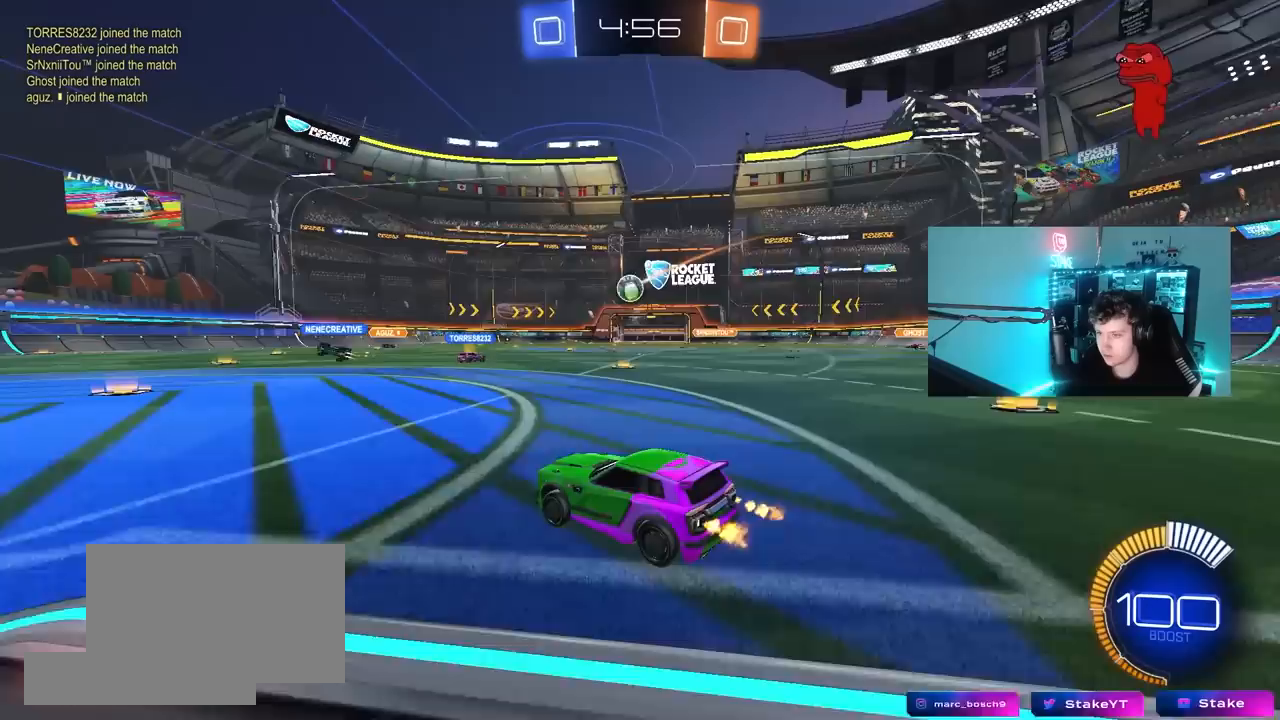
{"keys": ["d", "w"], "mouse": [], "mouse_move": "still", "events": [[50, "d", "down"], [183, "d", "up"], [283, "d", "down"]]}
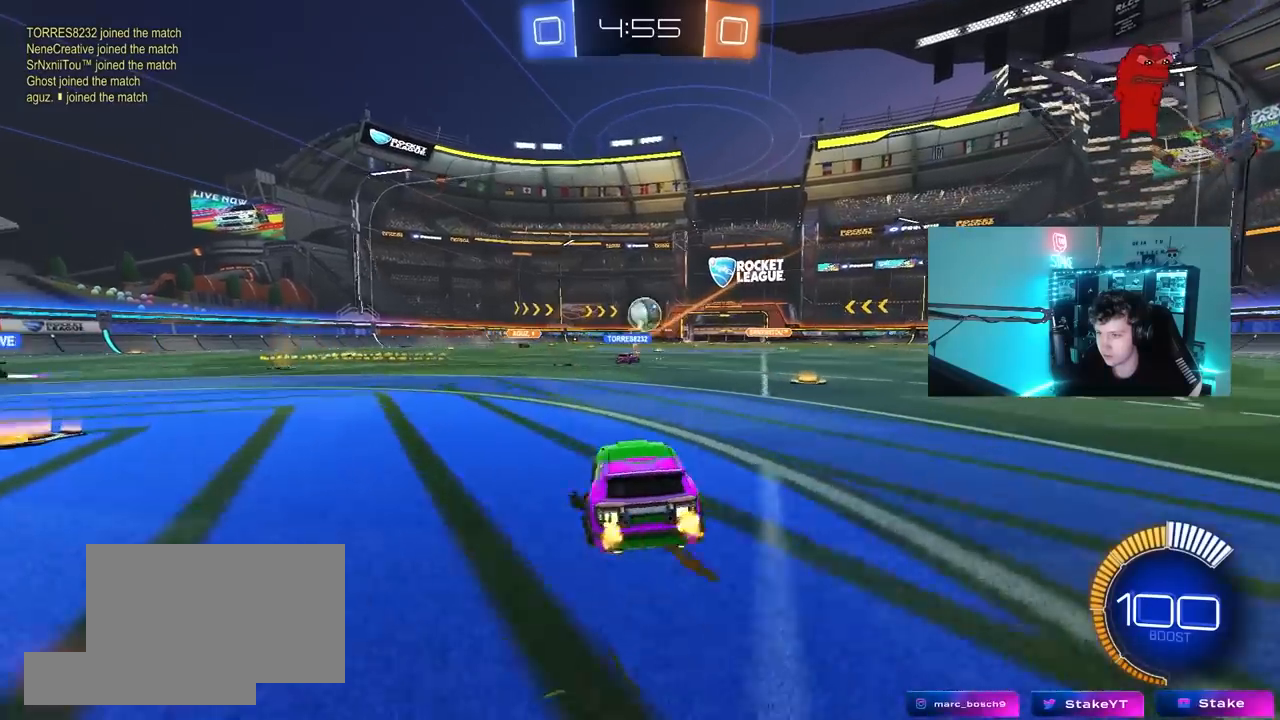
{"keys": ["d", "w"], "mouse": [], "mouse_move": "still", "events": [[67, "d", "up"], [300, "d", "down"]]}
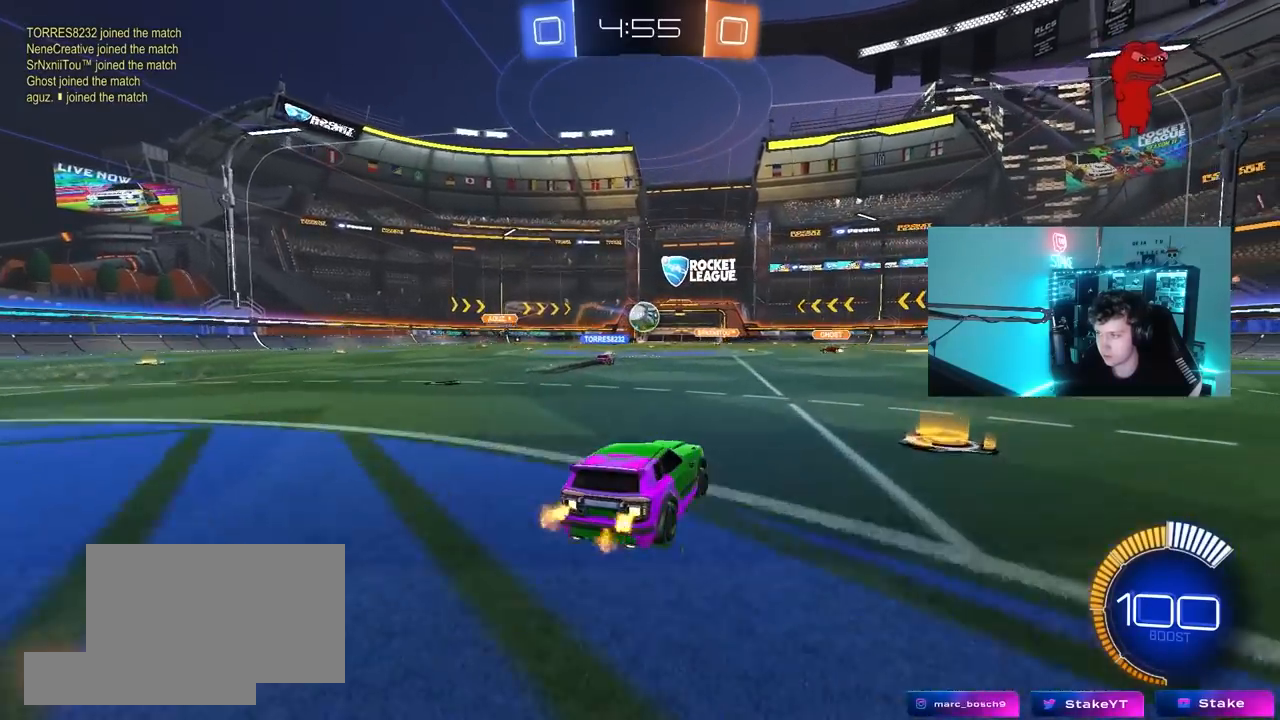
{"keys": ["a", "w"], "mouse": [], "mouse_move": "still", "events": [[83, "d", "up"], [450, "a", "down"]]}
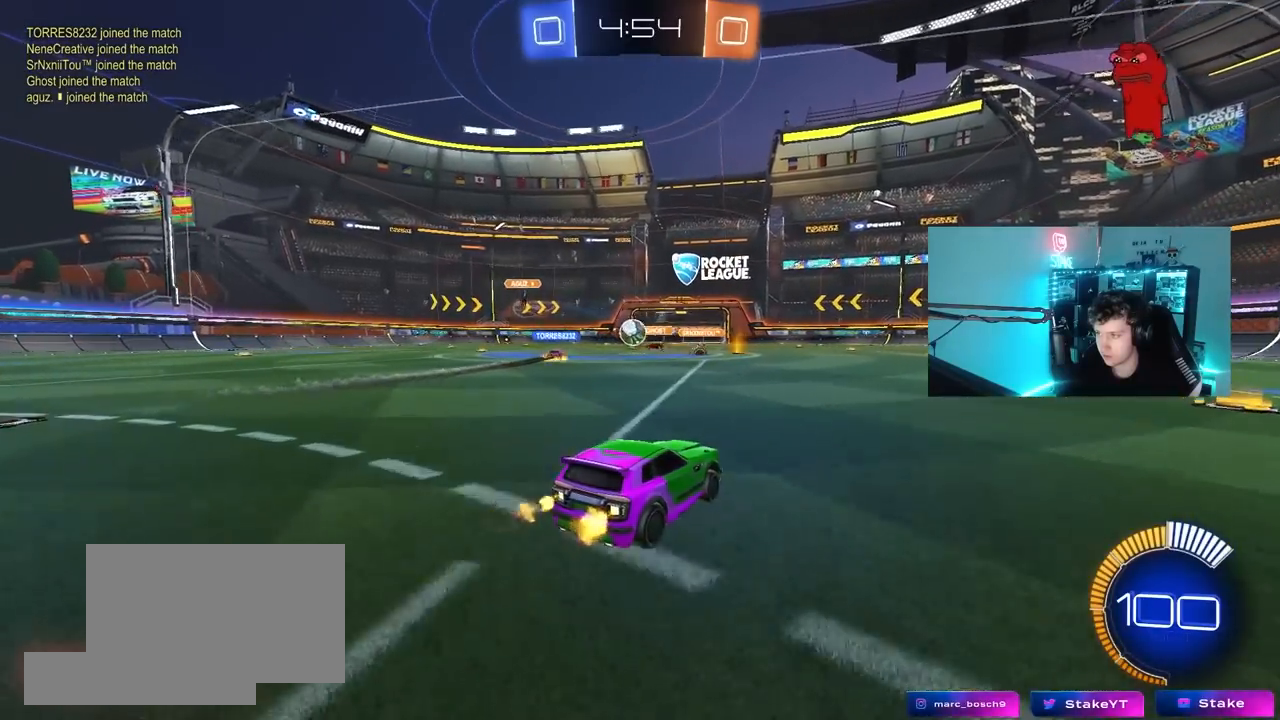
{"keys": ["d", "w"], "mouse": [], "mouse_move": "still", "events": [[83, "shift", "down"], [233, "shift", "up"], [317, "a", "up"], [467, "d", "down"]]}
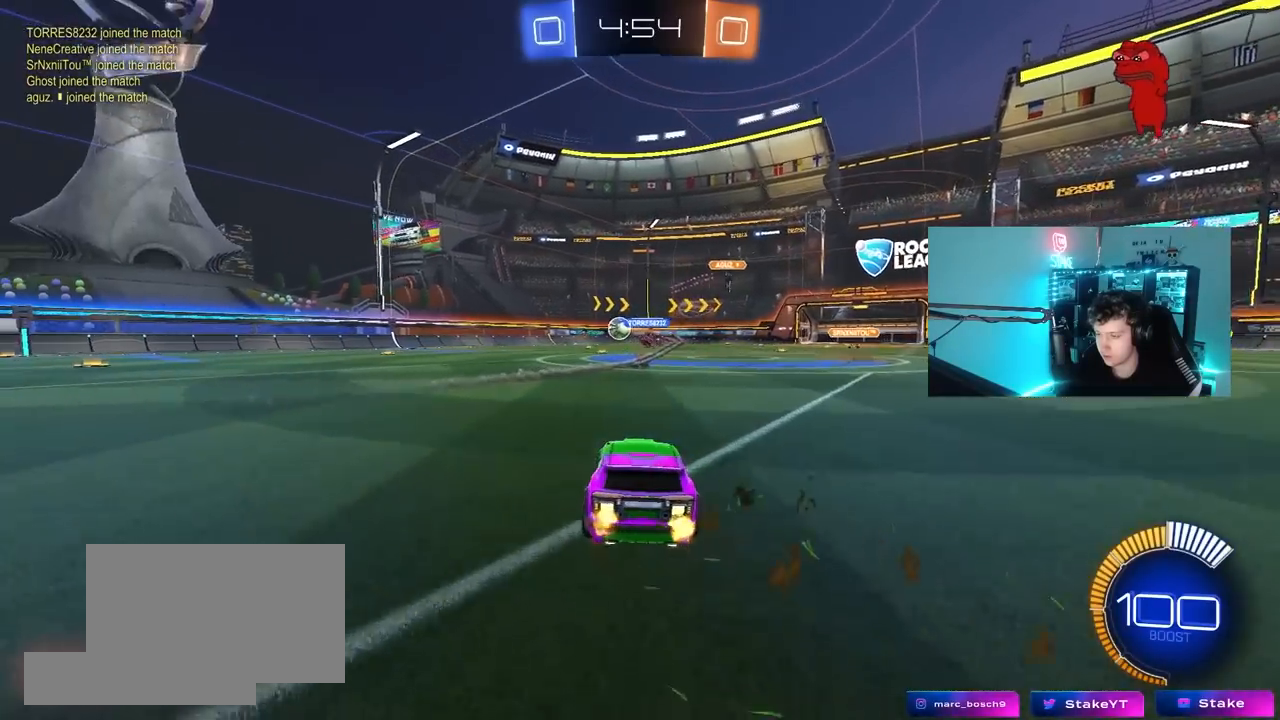
{"keys": ["tab", "w"], "mouse": [], "mouse_move": "still", "events": [[100, "d", "up"], [200, "tab", "down"], [250, "d", "down"], [383, "d", "up"], [383, "mouse_right", "down"], [433, "mouse_right", "up"]]}
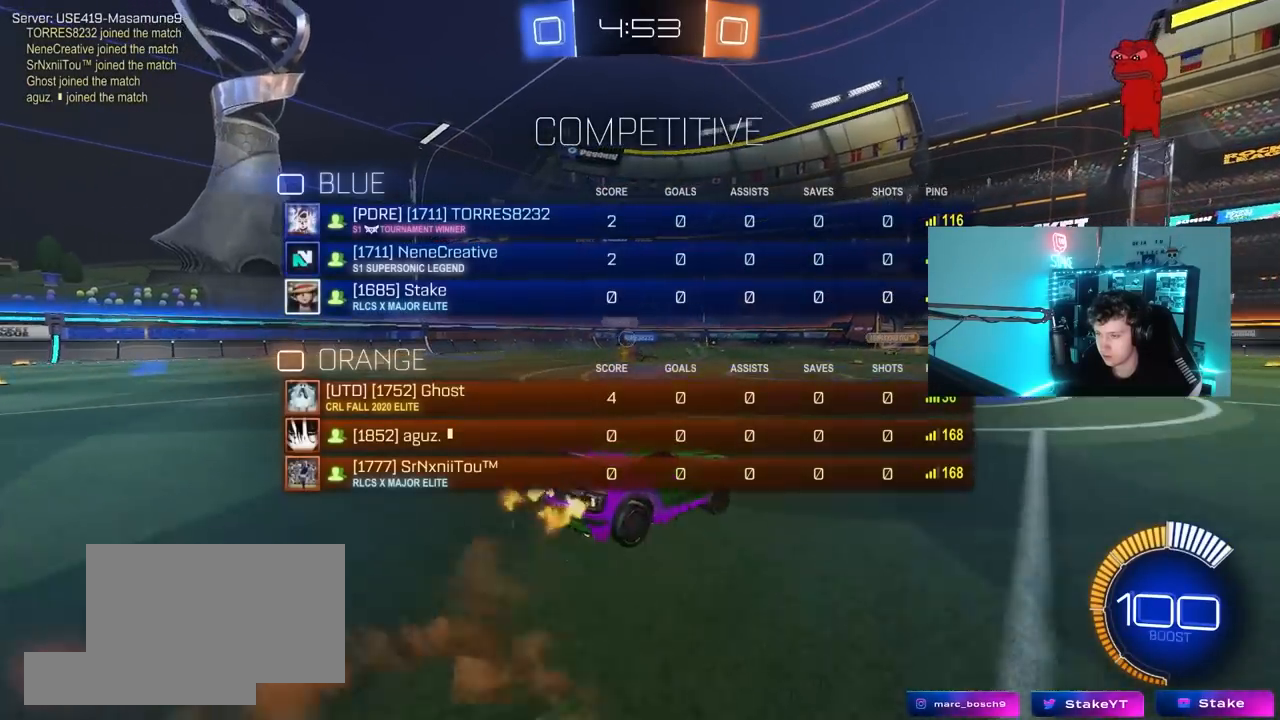
{"keys": ["tab"], "mouse": [], "mouse_move": "still", "events": [[33, "mouse_right", "down"], [267, "mouse_right", "up"], [350, "w", "up"]]}
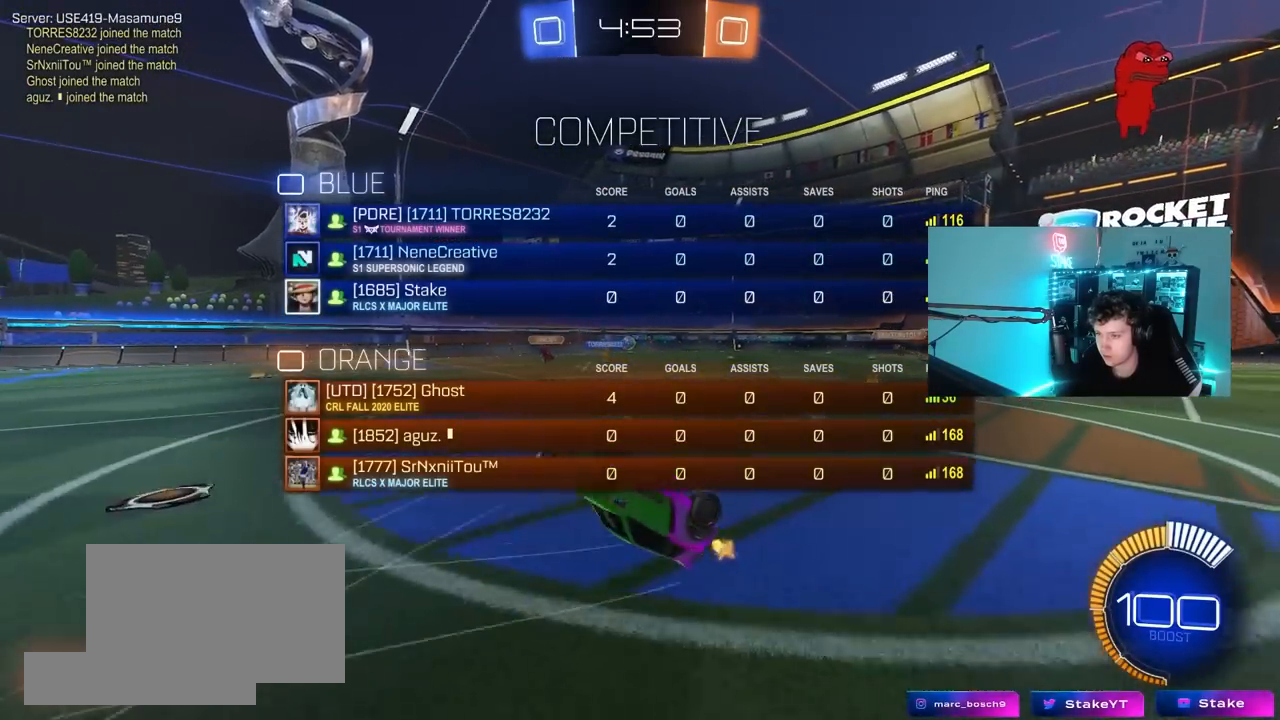
{"keys": ["d", "tab"], "mouse": [], "mouse_move": "still", "events": [[133, "d", "down"], [283, "d", "up"], [417, "d", "down"]]}
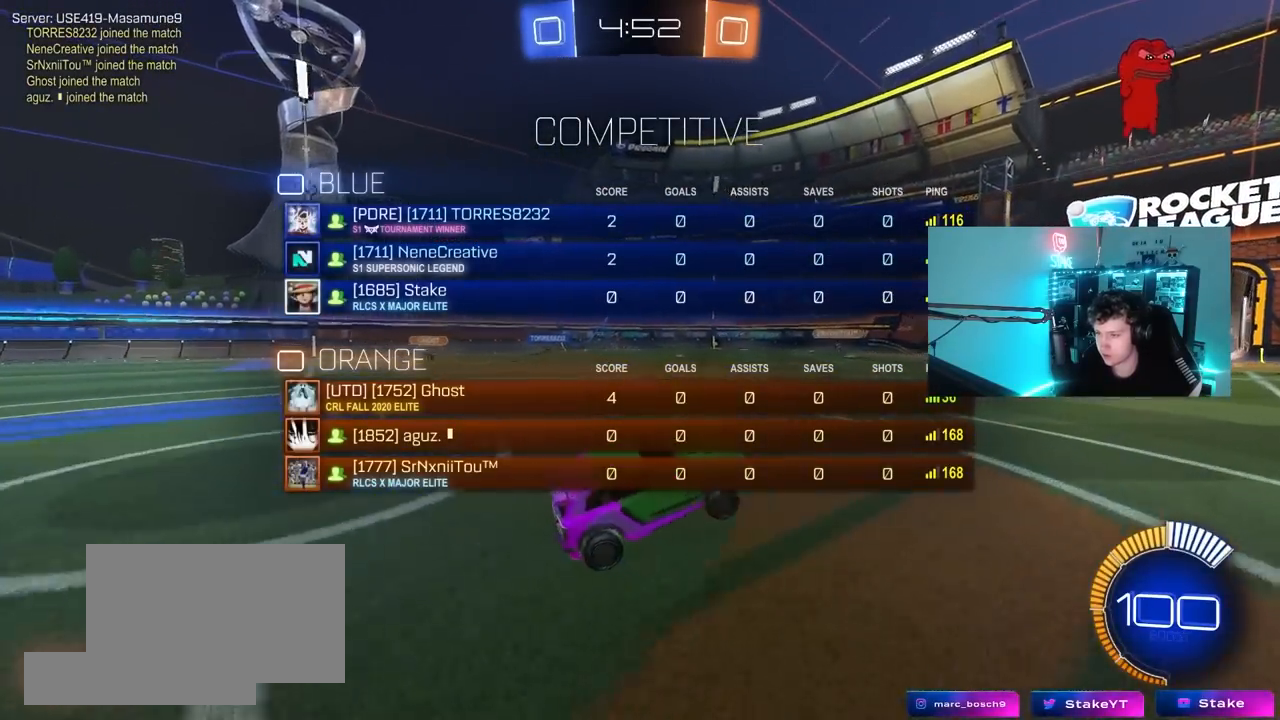
{"keys": ["d", "w"], "mouse": [], "mouse_move": "still", "events": [[17, "w", "down"], [67, "tab", "up"]]}
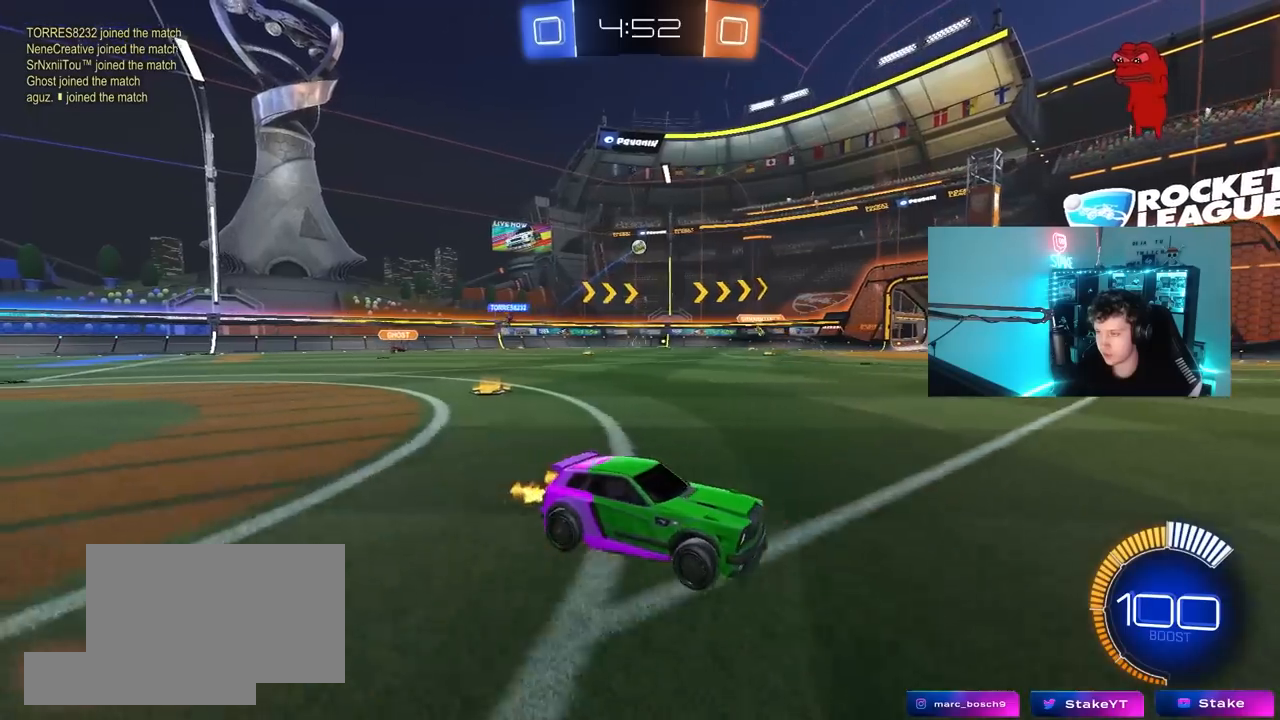
{"keys": ["a", "shift", "w"], "mouse": [], "mouse_move": "still", "events": [[317, "d", "up"], [350, "a", "down"], [400, "shift", "down"]]}
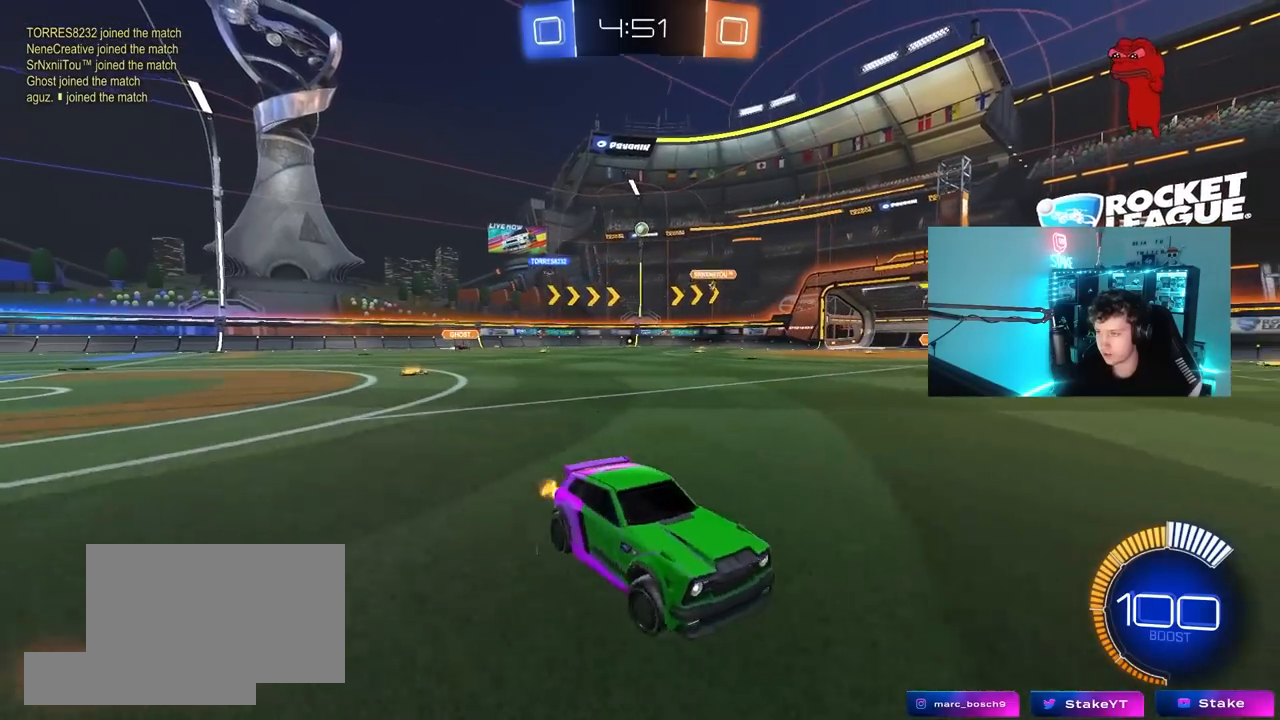
{"keys": ["a", "w"], "mouse": [], "mouse_move": "still", "events": [[100, "shift", "up"]]}
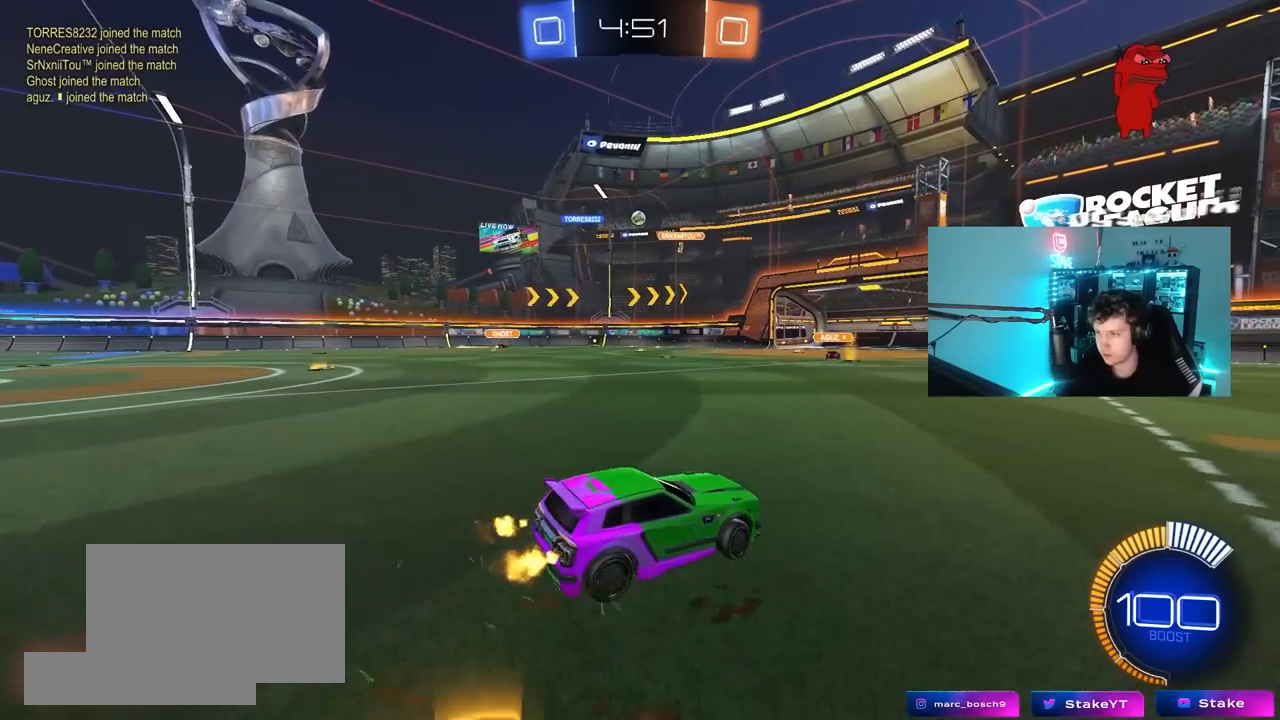
{"keys": ["d", "w"], "mouse": [], "mouse_move": "still", "events": [[50, "a", "up"], [150, "a", "down"], [333, "a", "up"], [433, "d", "down"]]}
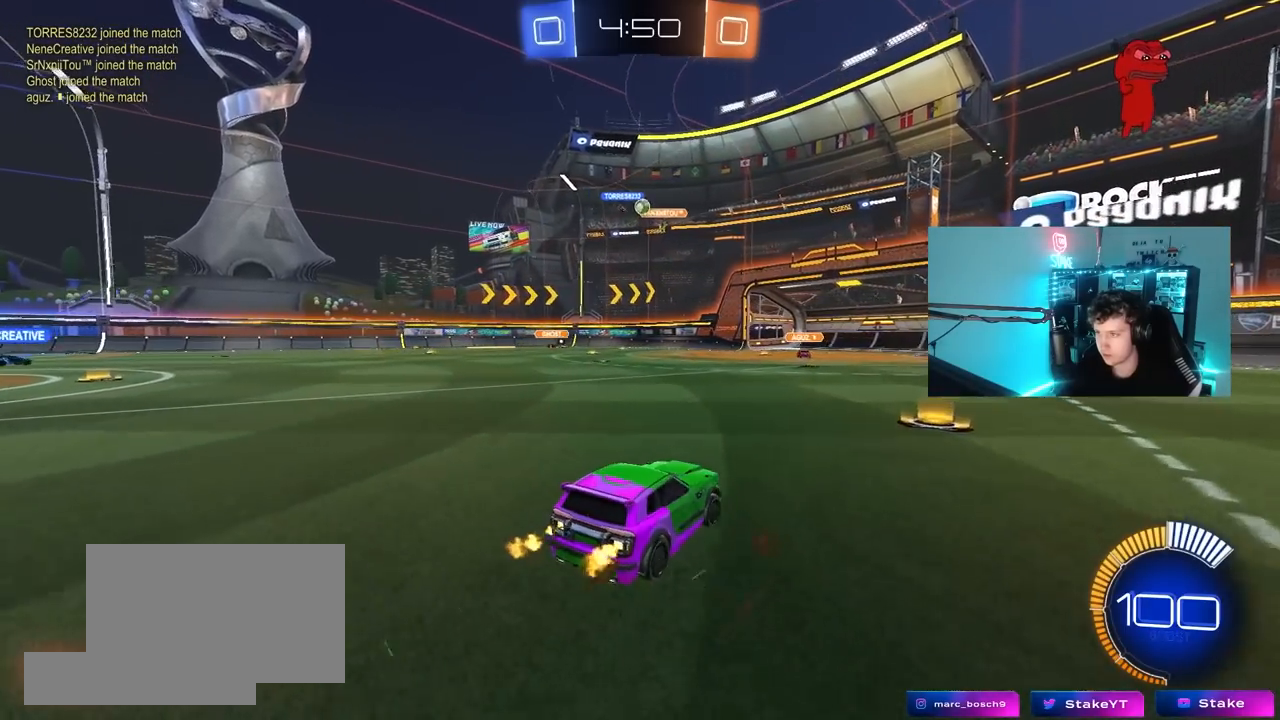
{"keys": ["a", "s"], "mouse": [], "mouse_move": "still", "events": [[83, "d", "up"], [350, "a", "down"], [400, "shift", "down"], [400, "w", "up"], [450, "s", "down"], [450, "shift", "up"]]}
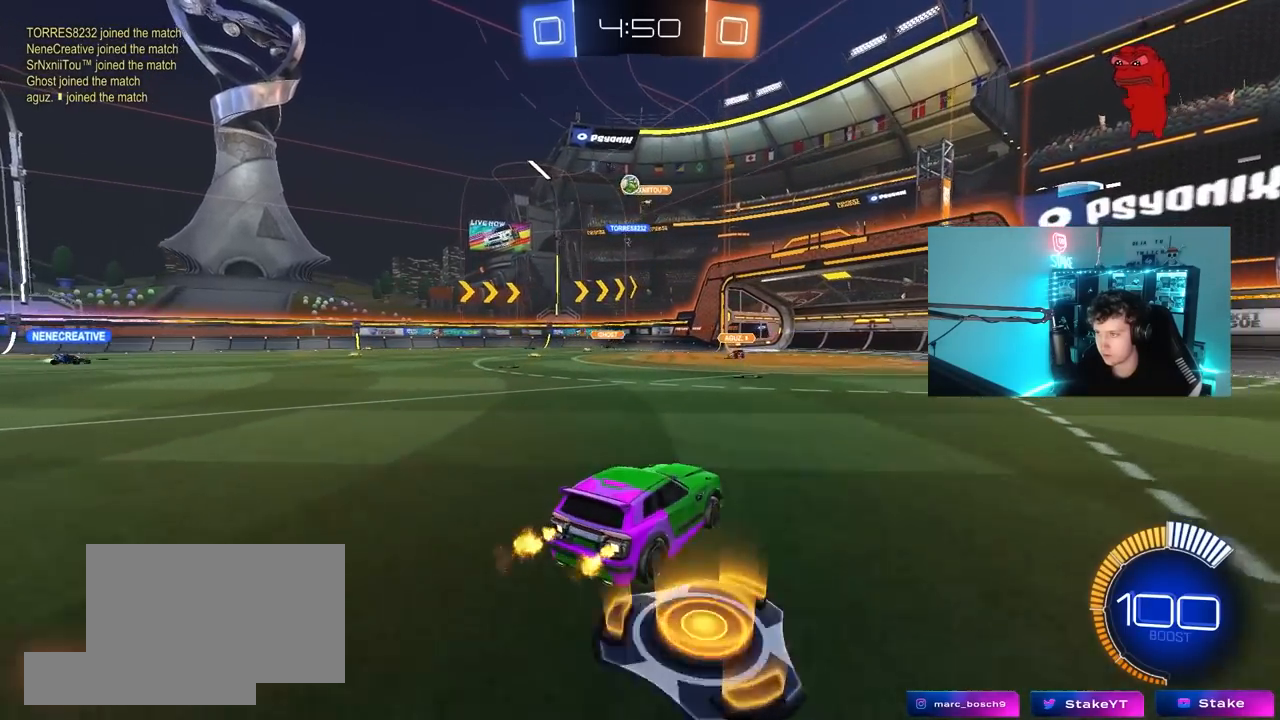
{"keys": ["a", "w"], "mouse": [], "mouse_move": "still", "events": [[83, "shift", "down"], [133, "s", "up"], [233, "shift", "up"], [233, "w", "down"]]}
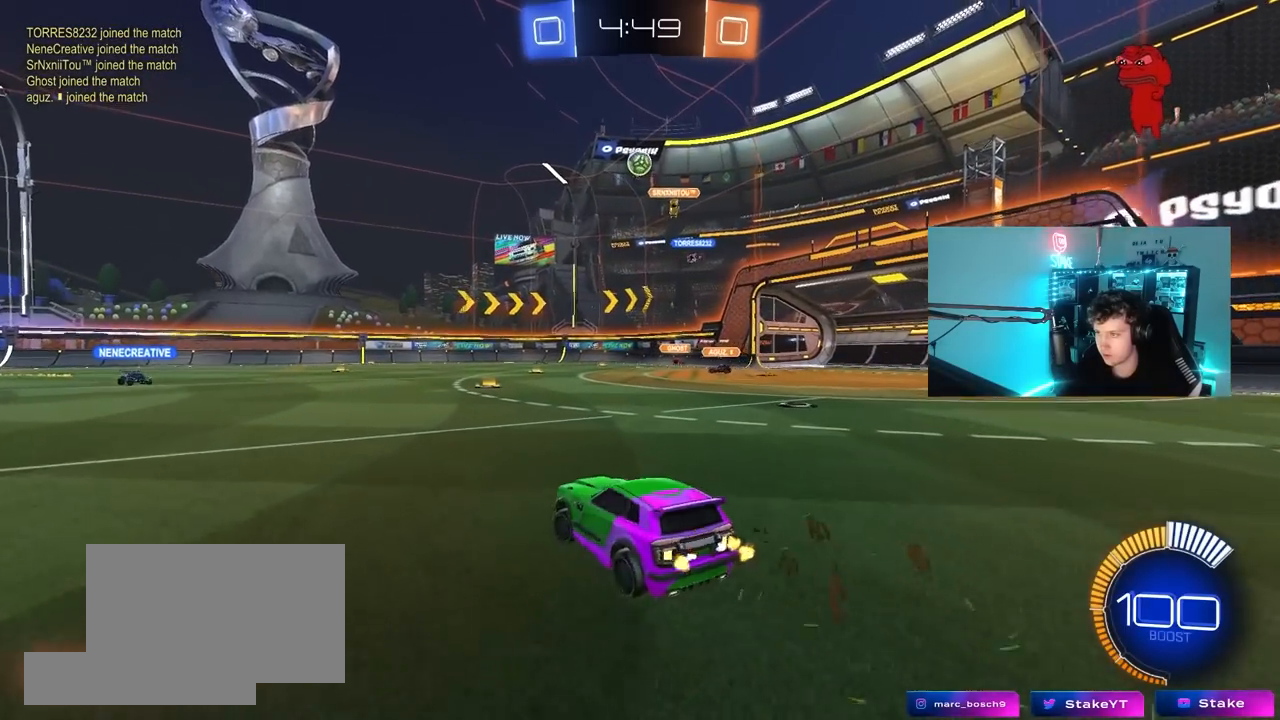
{"keys": ["a", "w"], "mouse": [], "mouse_move": "still", "events": [[100, "shift", "down"], [150, "shift", "up"]]}
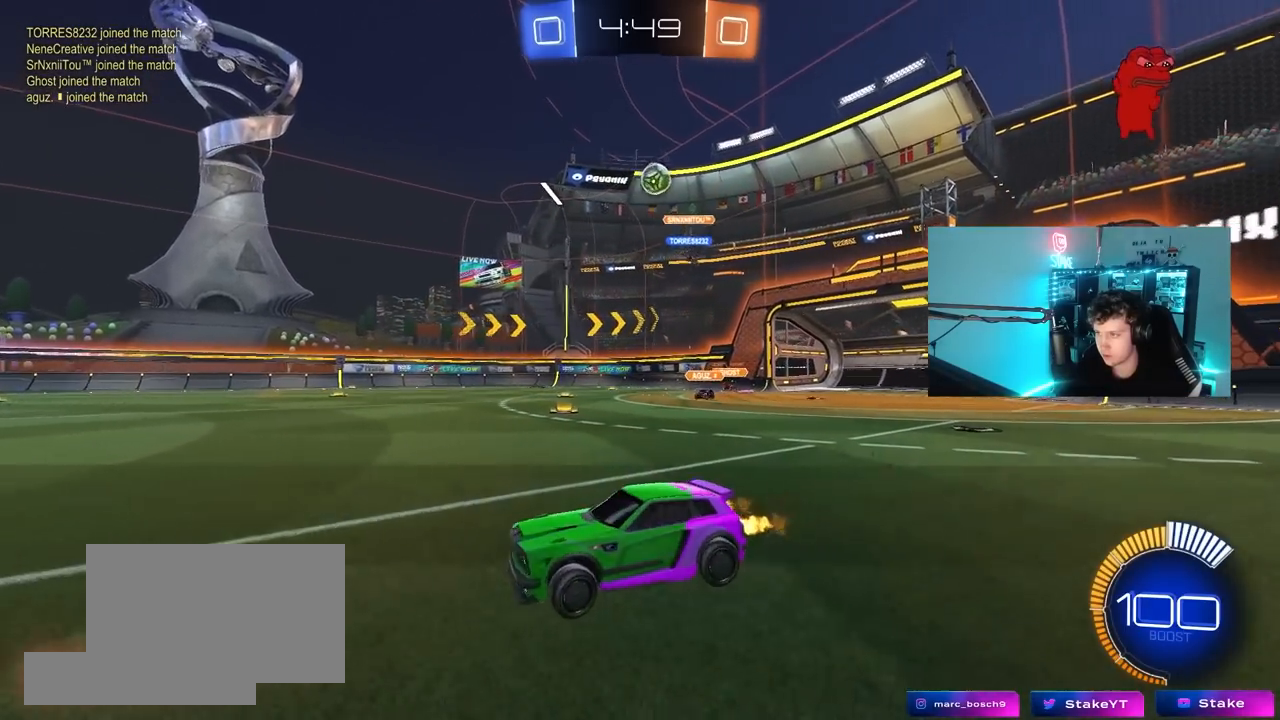
{"keys": ["w"], "mouse": [], "mouse_move": "still", "events": [[317, "a", "up"]]}
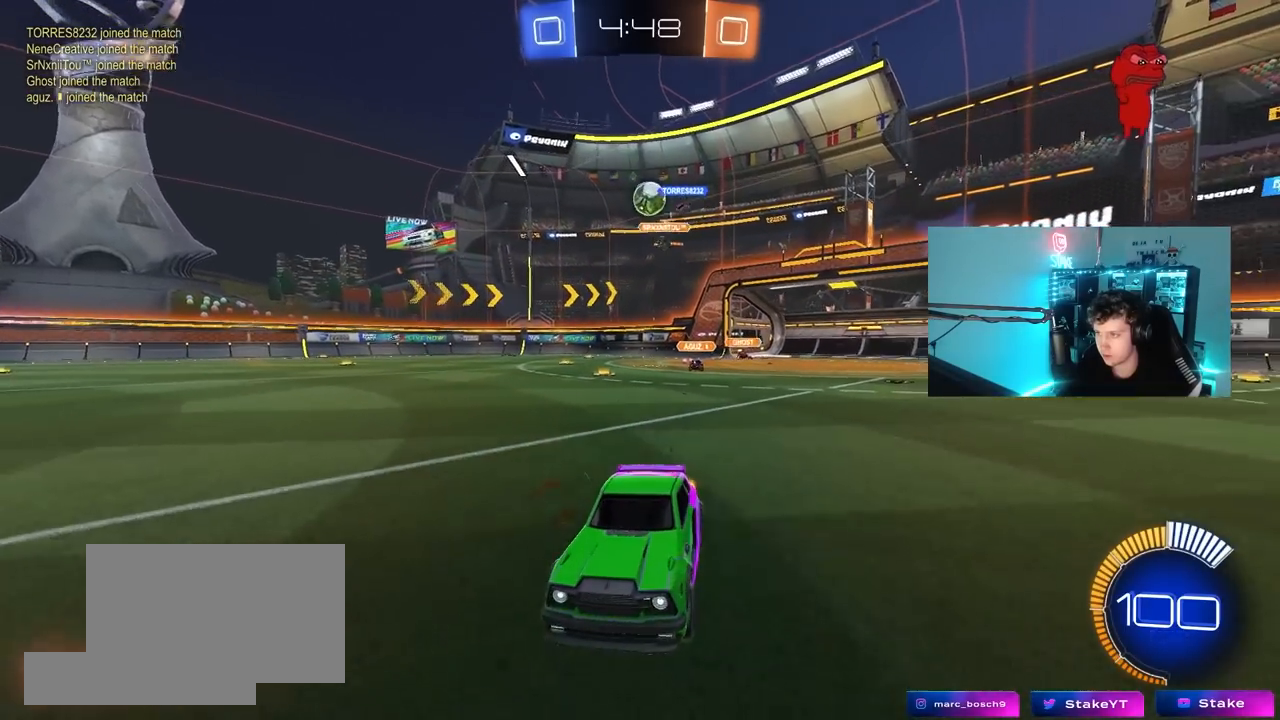
{"keys": ["w"], "mouse": [], "mouse_move": "still", "events": []}
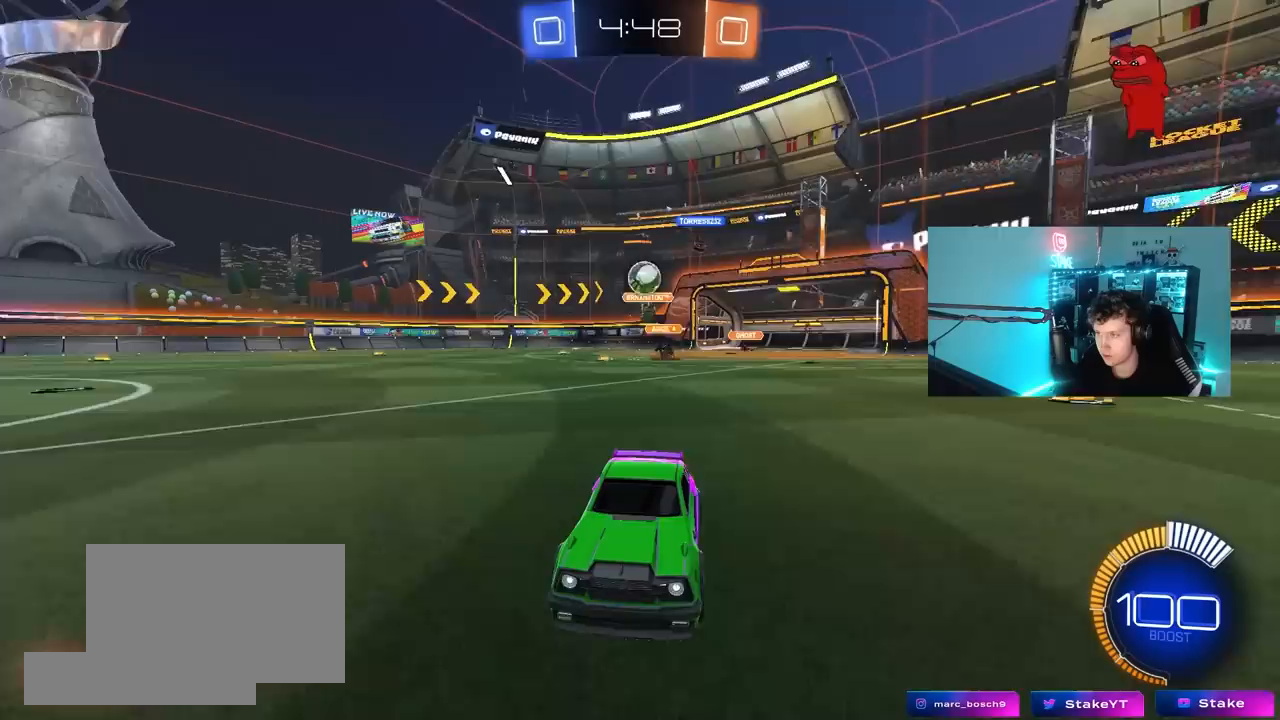
{"keys": ["d", "w"], "mouse": [], "mouse_move": "still", "events": [[433, "d", "down"]]}
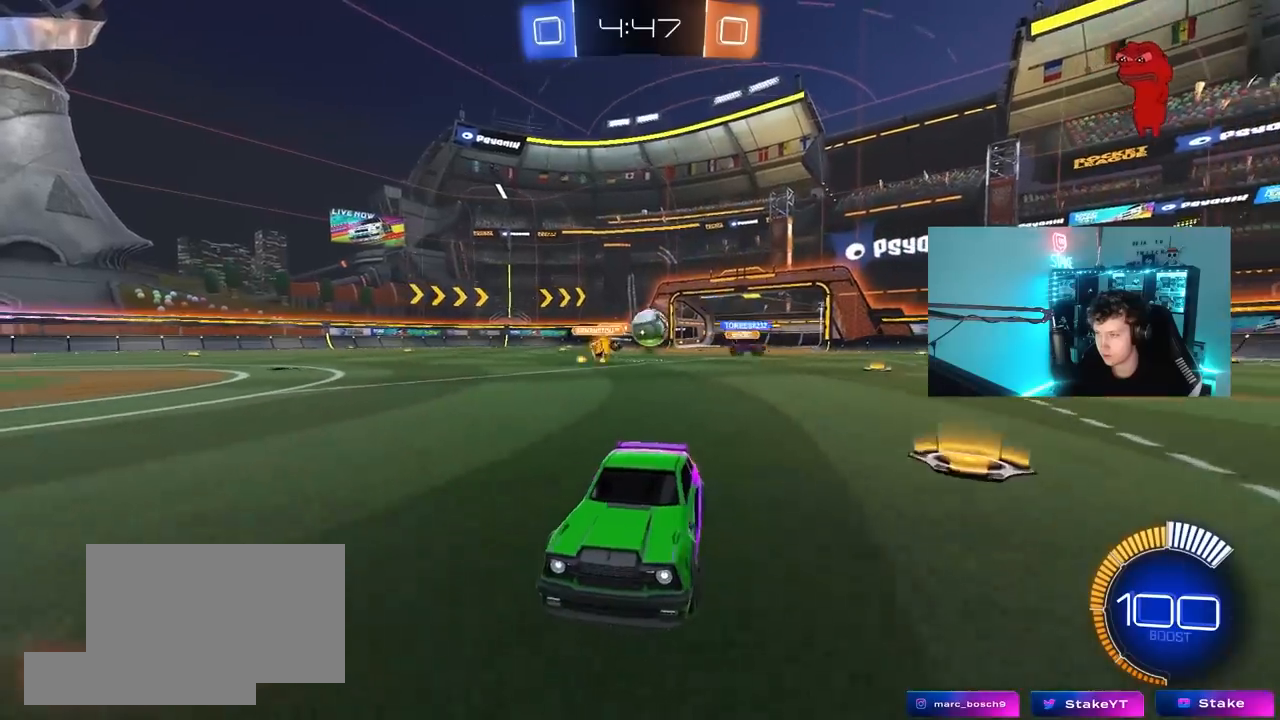
{"keys": ["a", "w"], "mouse": [], "mouse_move": "still", "events": [[33, "d", "up"], [117, "a", "down"], [117, "shift", "down"], [400, "shift", "up"]]}
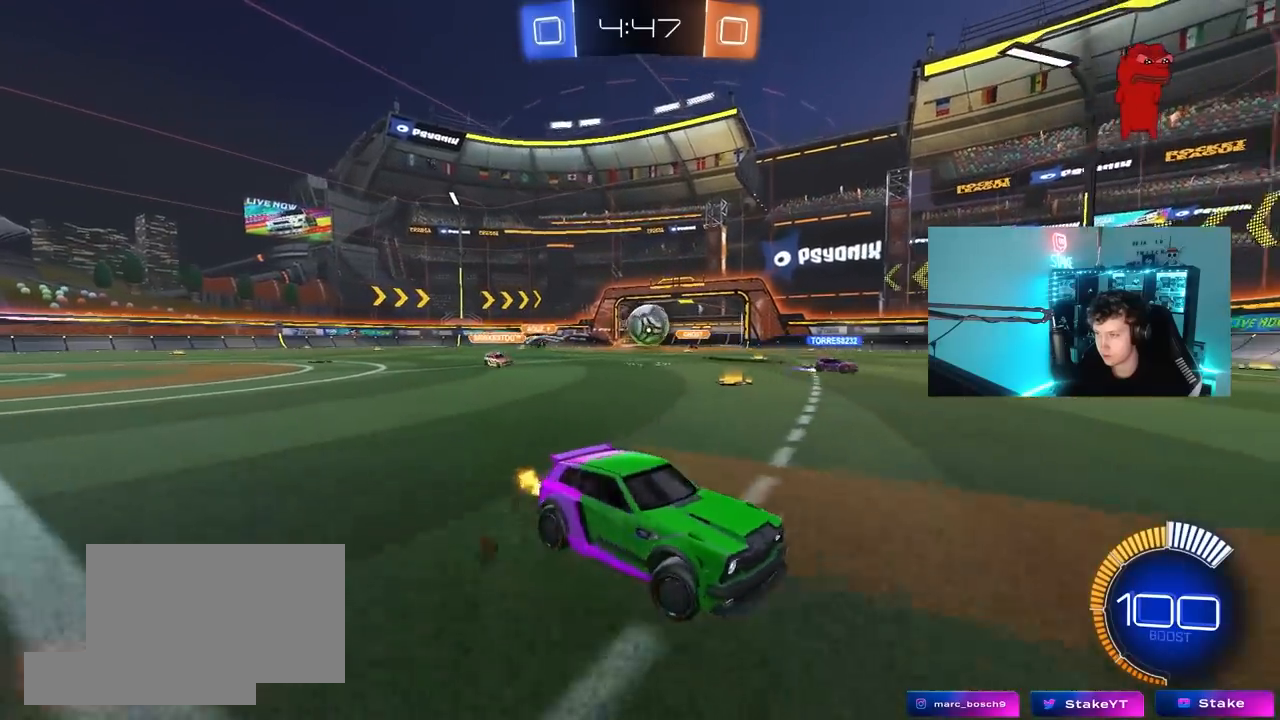
{"keys": [], "mouse": [], "mouse_move": "still", "events": [[467, "a", "up"], [467, "w", "up"]]}